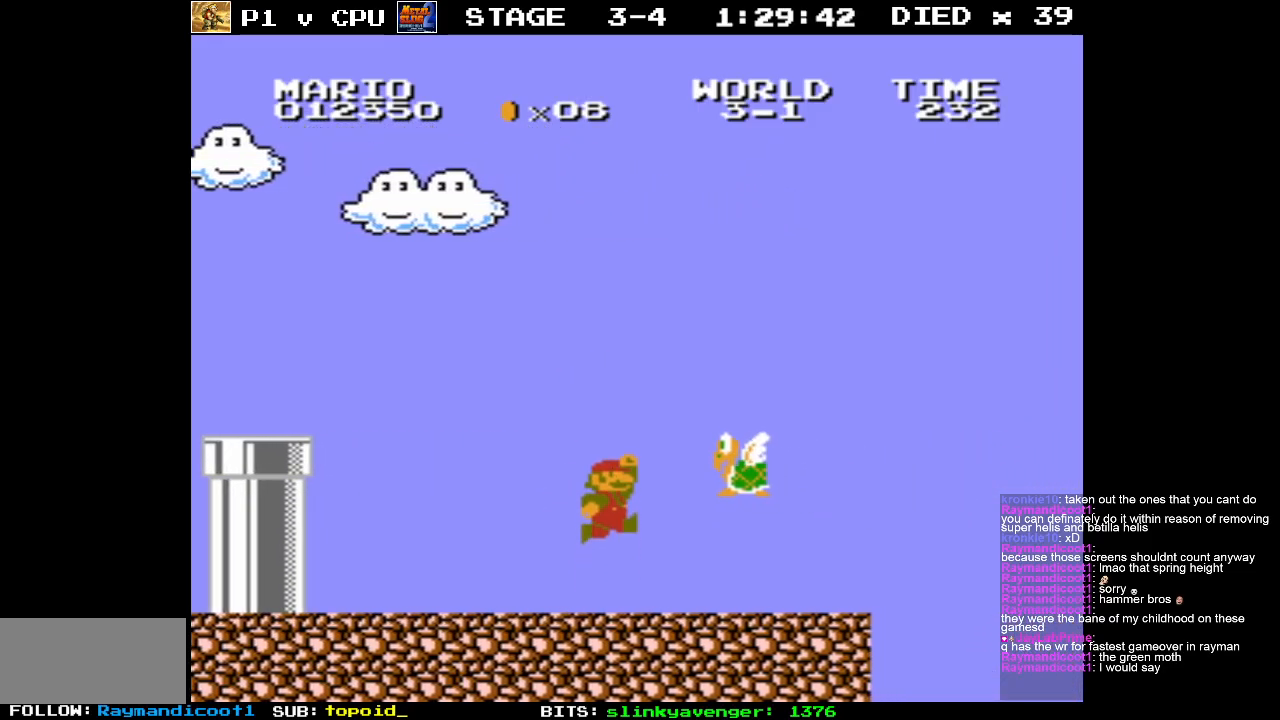
Gameplay with a controller (Nintendo layout); each line is a JSON object with the inputs held at the frame after it. "events" lists button and stick changes between this image and that frame as [ms after this image, input, new state], when the widget could be followed in between. Not read: L3 R3.
{"buttons": ["A", "DPAD_RIGHT"], "events": [[417, "DPAD_RIGHT", "down"]]}
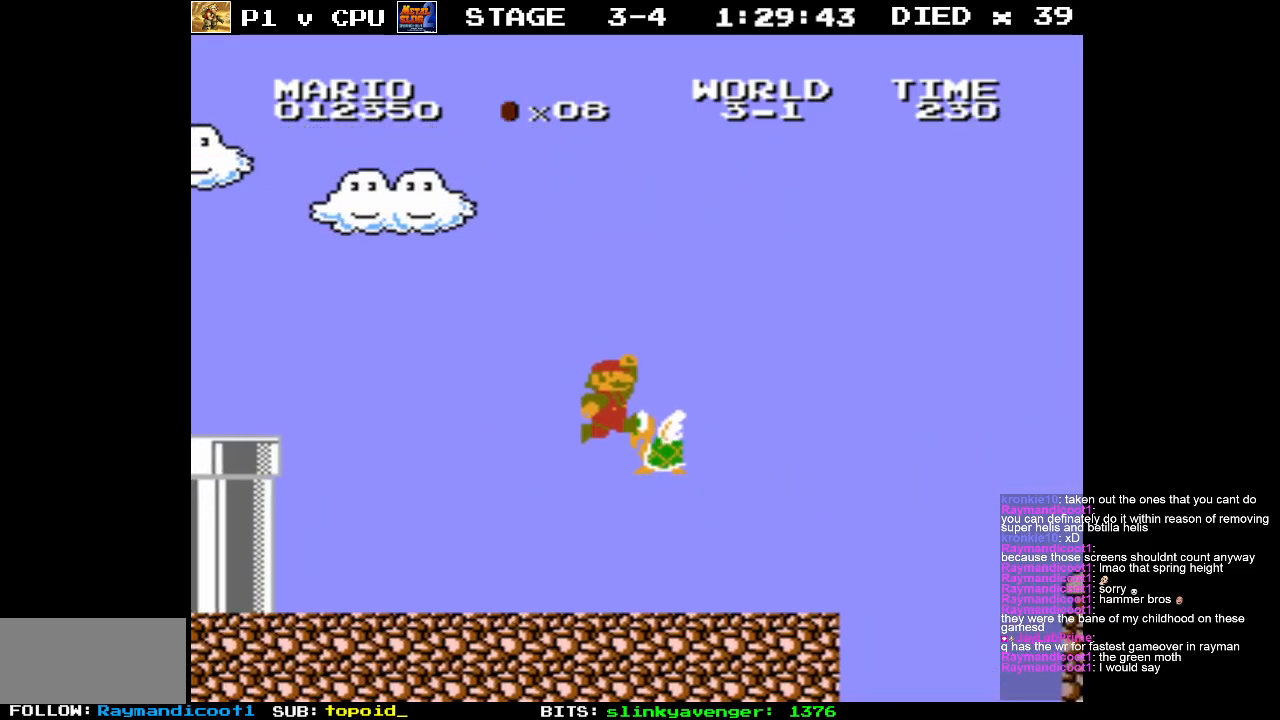
{"buttons": [], "events": [[67, "DPAD_RIGHT", "up"], [117, "DPAD_LEFT", "down"], [283, "A", "up"], [400, "DPAD_LEFT", "up"]]}
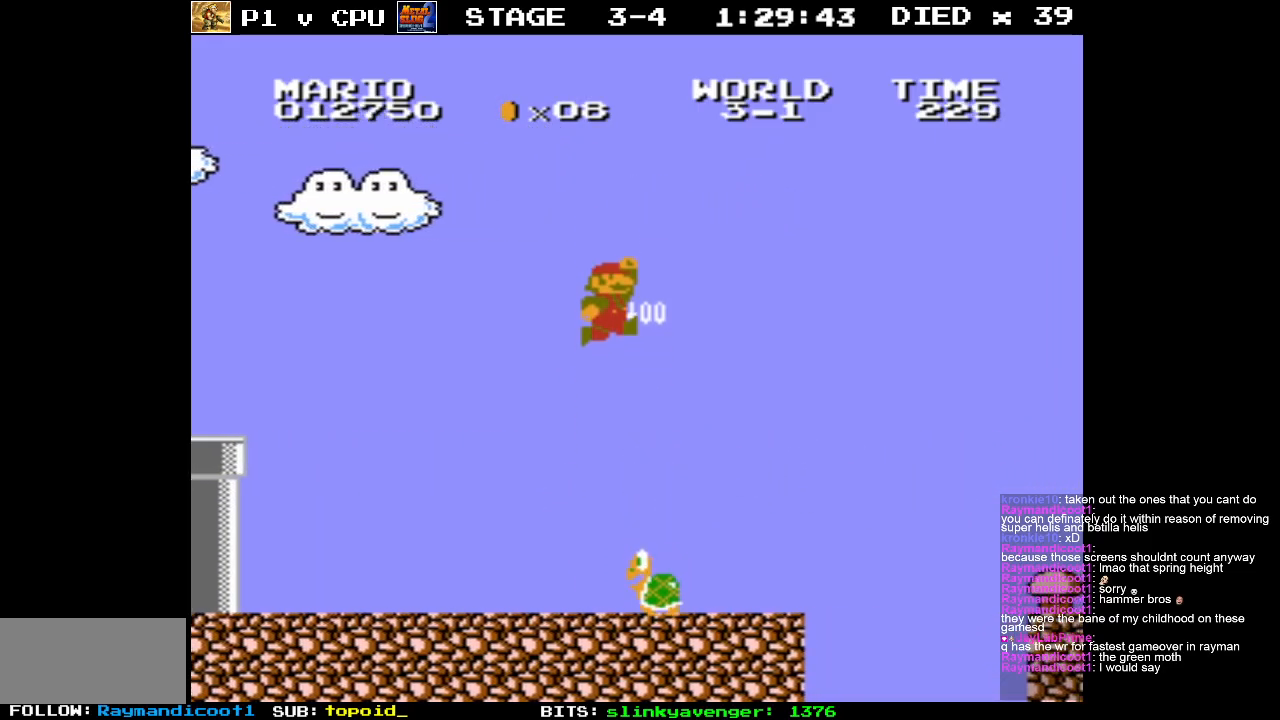
{"buttons": ["DPAD_LEFT"], "events": [[150, "DPAD_RIGHT", "down"], [200, "DPAD_DOWN", "down"], [233, "DPAD_RIGHT", "up"], [250, "DPAD_DOWN", "up"], [283, "DPAD_LEFT", "down"]]}
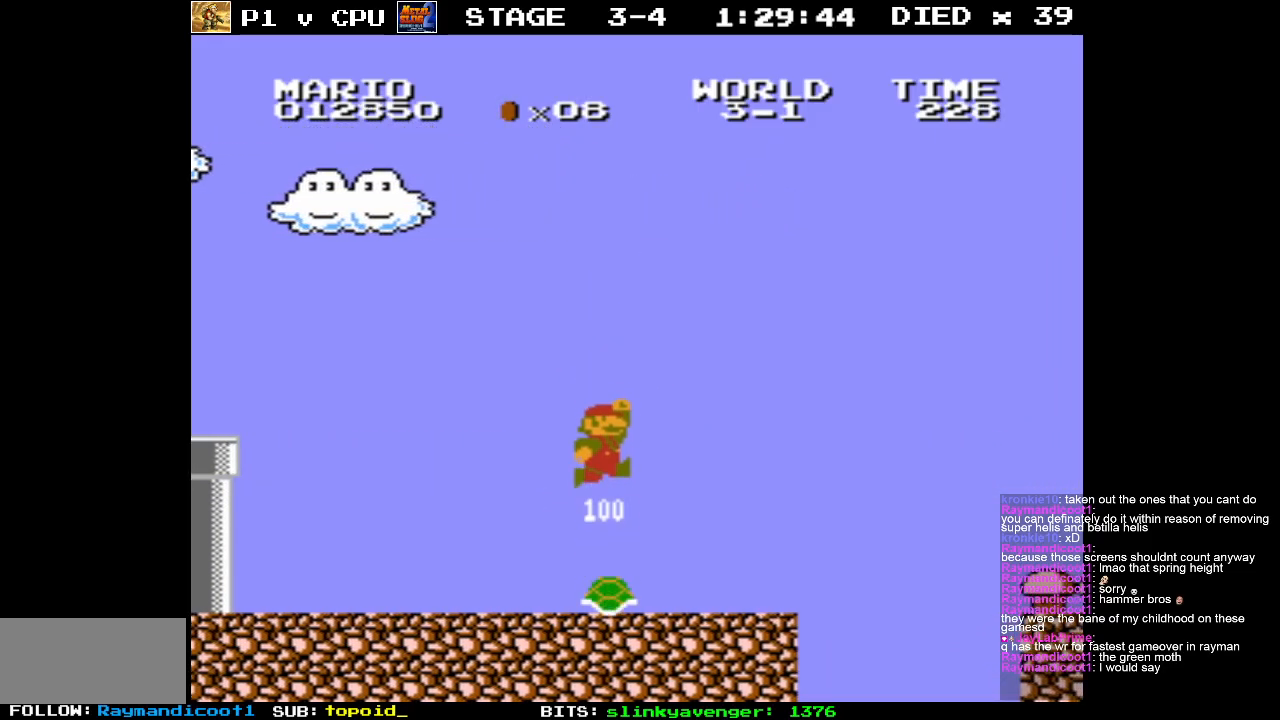
{"buttons": ["B", "DPAD_RIGHT"], "events": [[150, "DPAD_LEFT", "up"], [383, "DPAD_RIGHT", "down"], [433, "B", "down"]]}
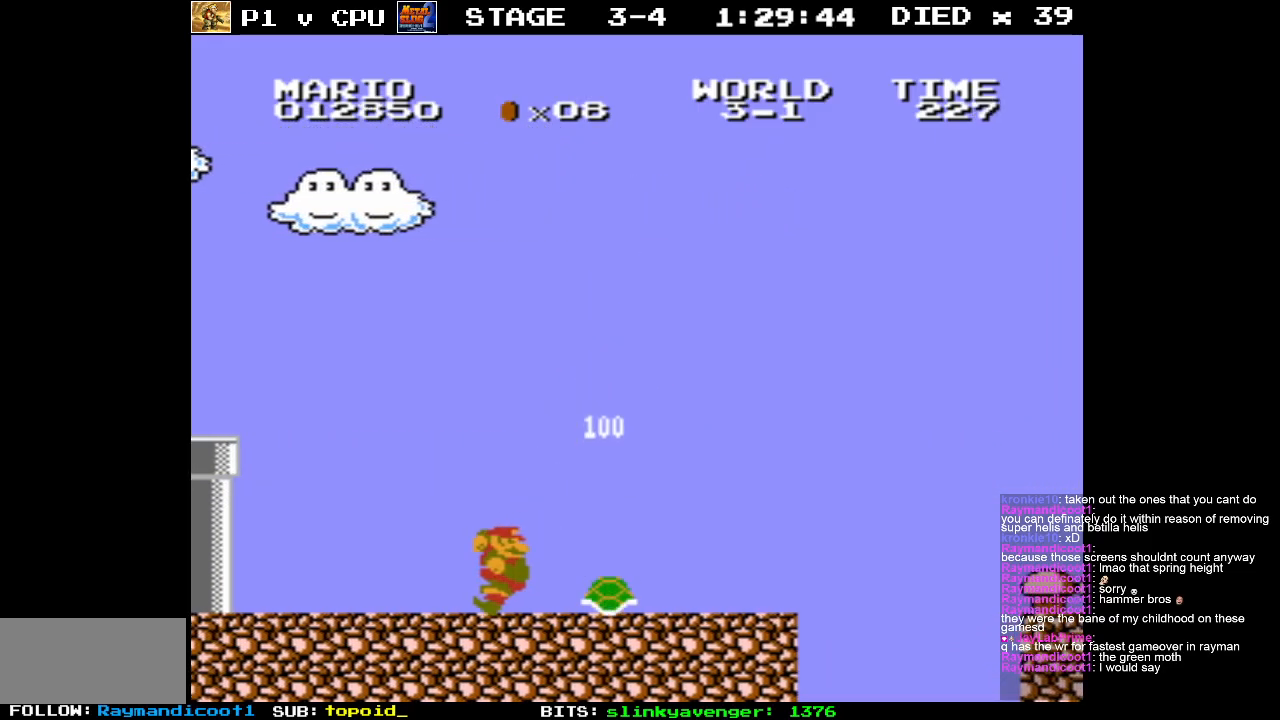
{"buttons": ["B", "DPAD_RIGHT"], "events": []}
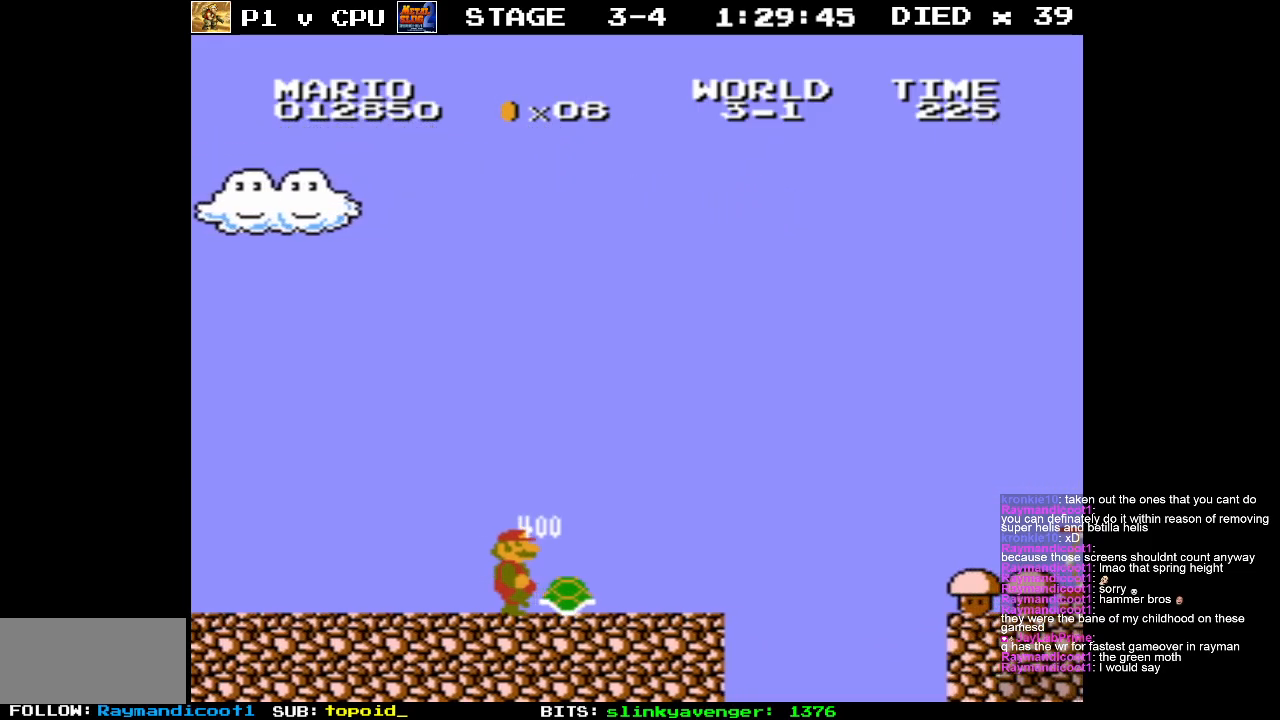
{"buttons": ["A", "B"], "events": [[383, "A", "down"], [450, "DPAD_RIGHT", "up"]]}
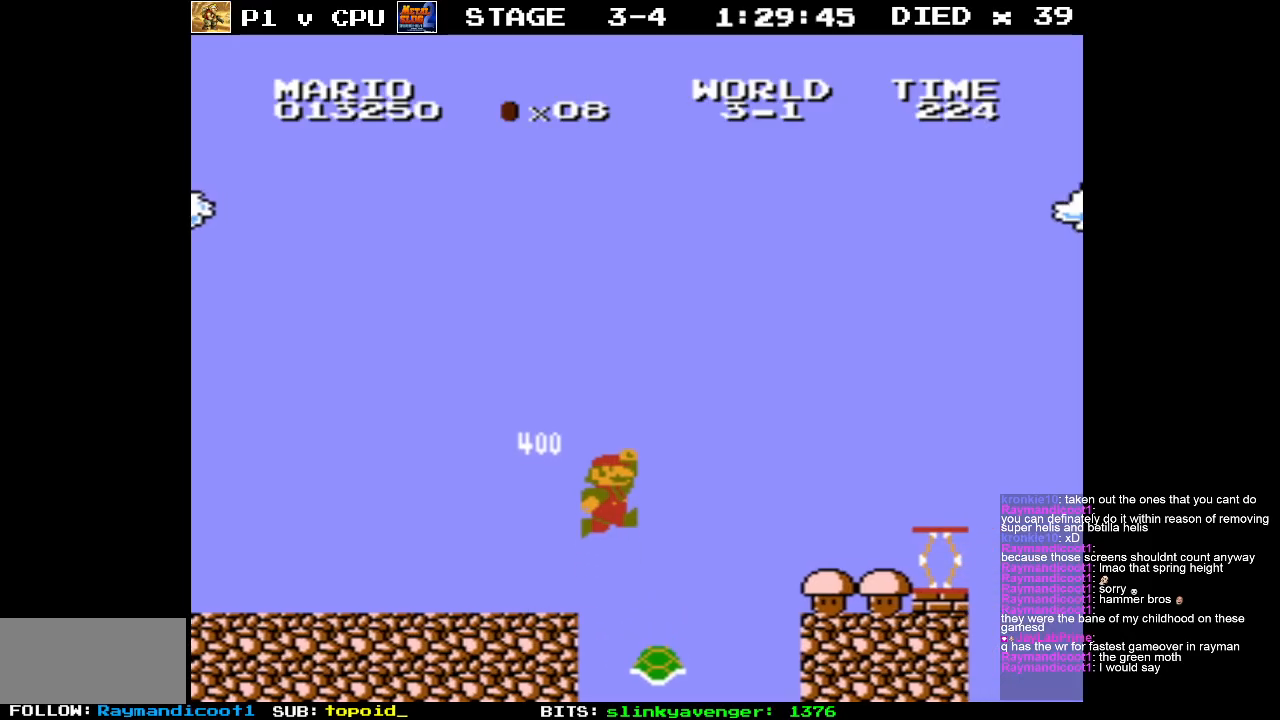
{"buttons": ["DPAD_LEFT"], "events": [[233, "DPAD_LEFT", "down"], [333, "A", "up"], [333, "B", "up"]]}
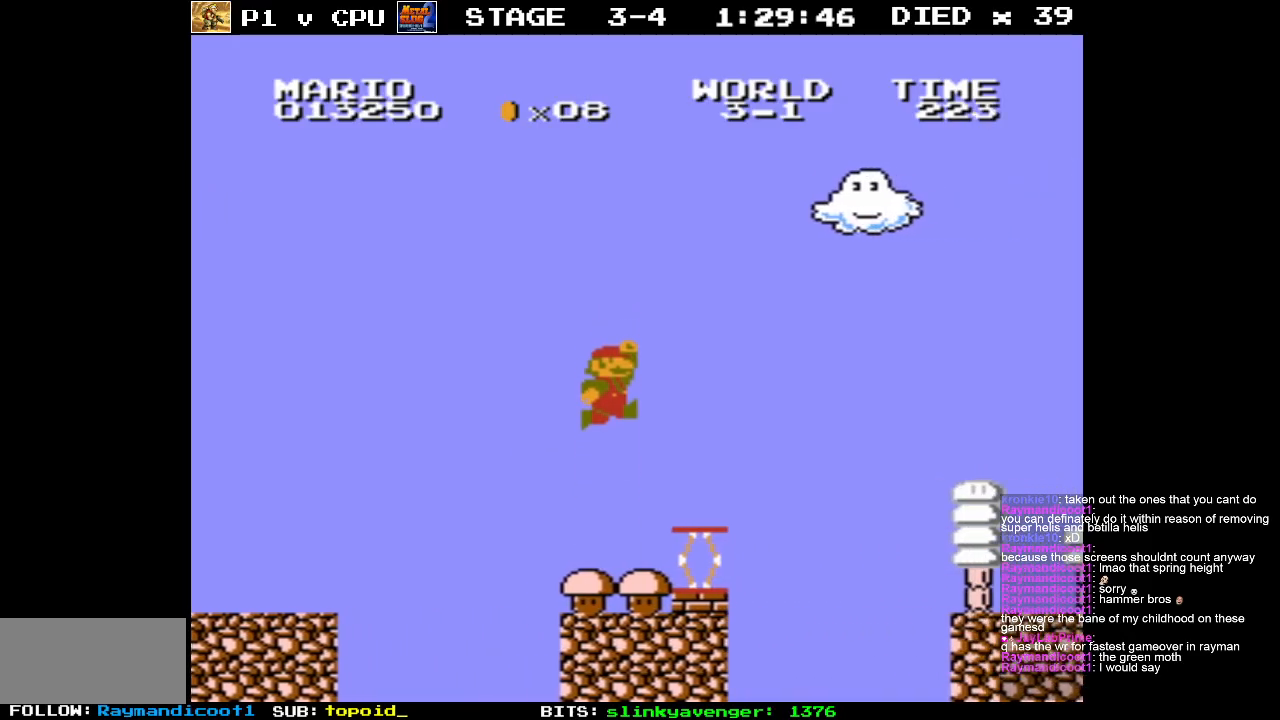
{"buttons": [], "events": [[267, "DPAD_LEFT", "up"]]}
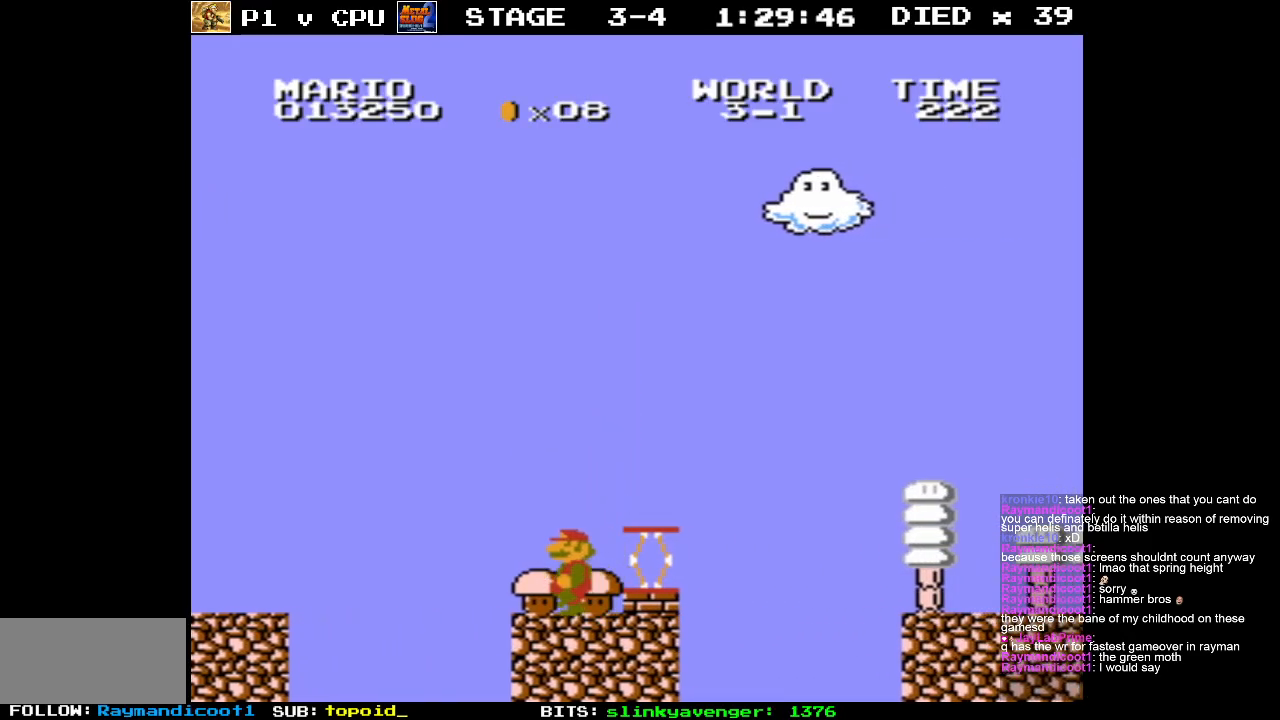
{"buttons": ["DPAD_RIGHT"], "events": [[50, "DPAD_RIGHT", "down"]]}
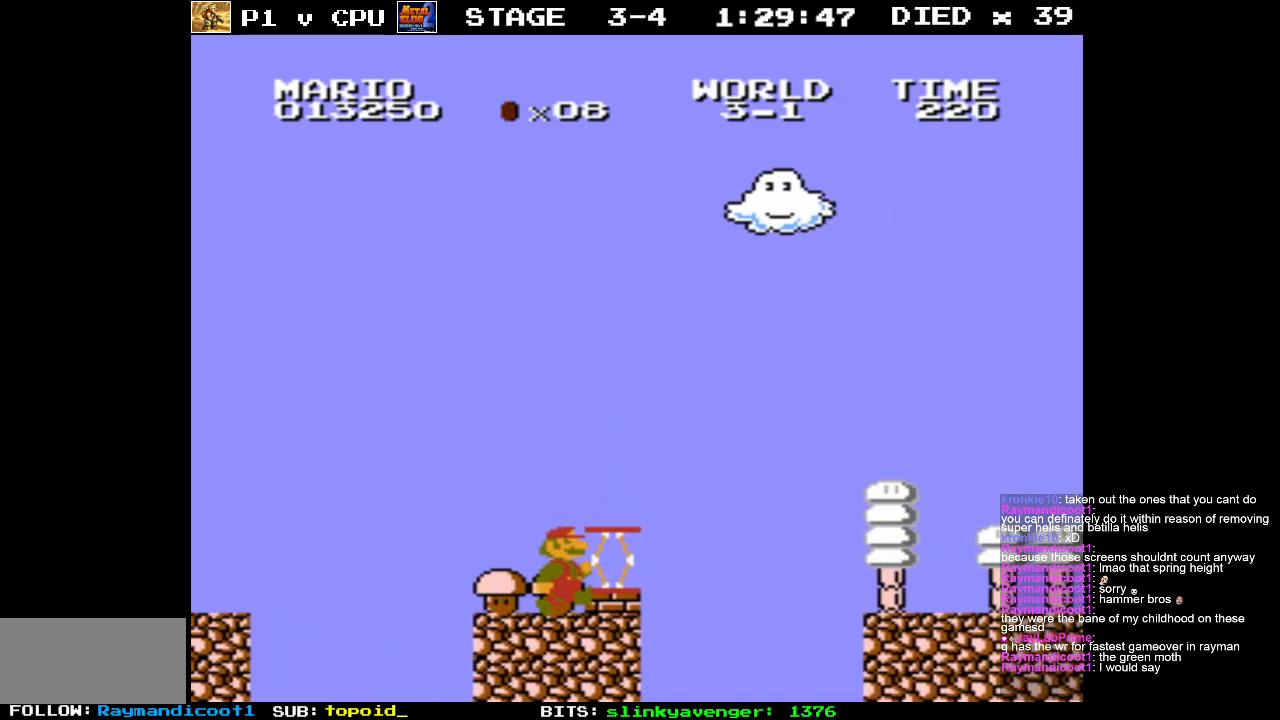
{"buttons": ["A", "DPAD_RIGHT"], "events": [[133, "DPAD_RIGHT", "up"], [217, "A", "down"], [350, "DPAD_RIGHT", "down"]]}
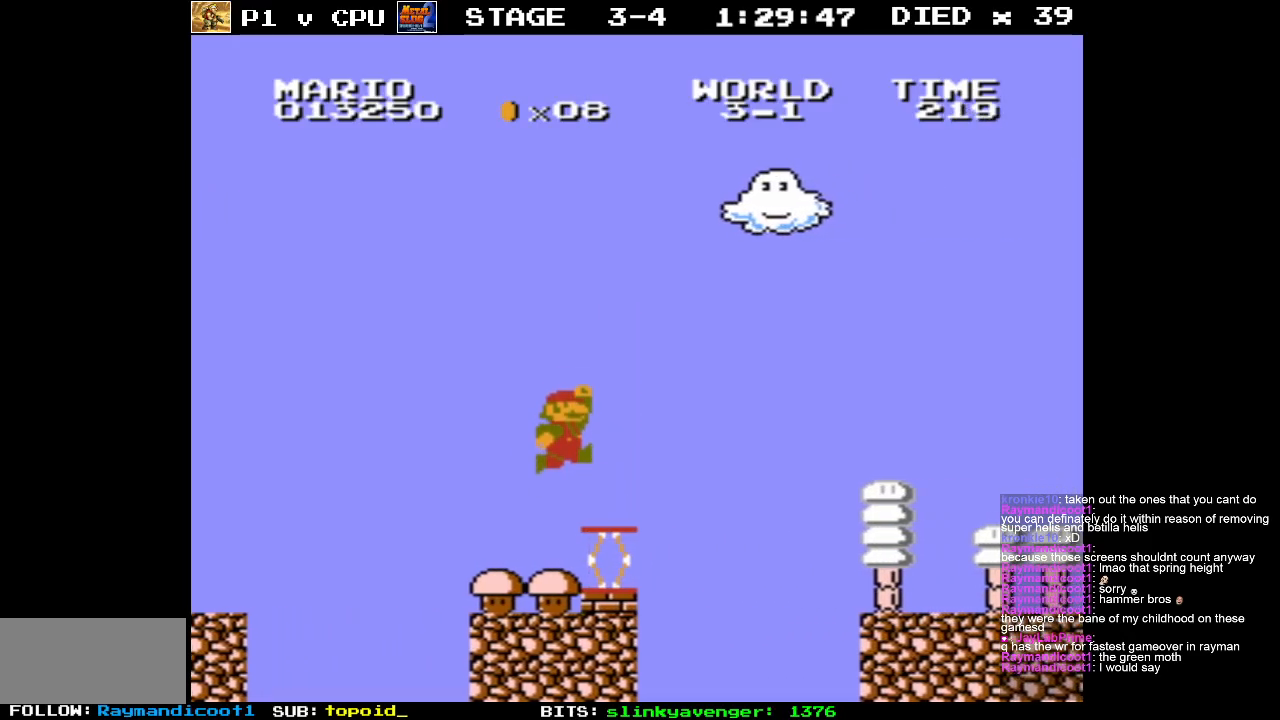
{"buttons": [], "events": [[100, "DPAD_RIGHT", "up"], [133, "A", "up"]]}
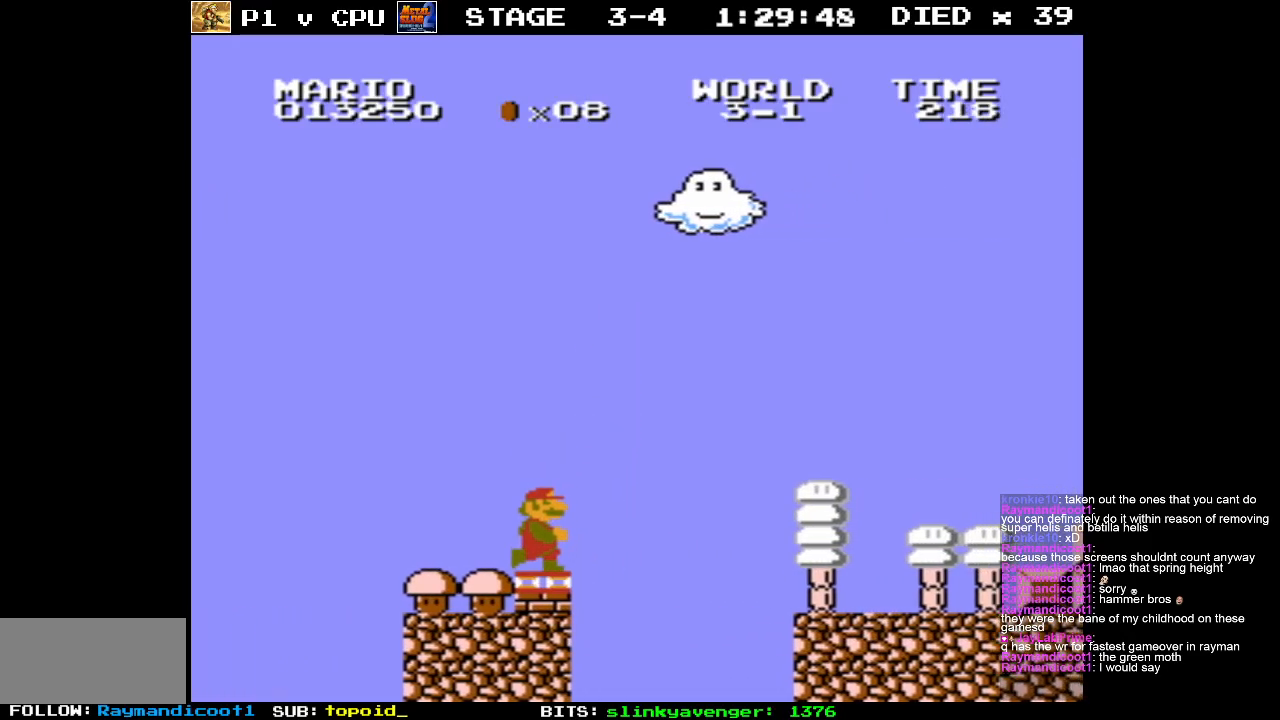
{"buttons": ["A", "DPAD_RIGHT"], "events": [[17, "A", "down"], [67, "DPAD_RIGHT", "down"]]}
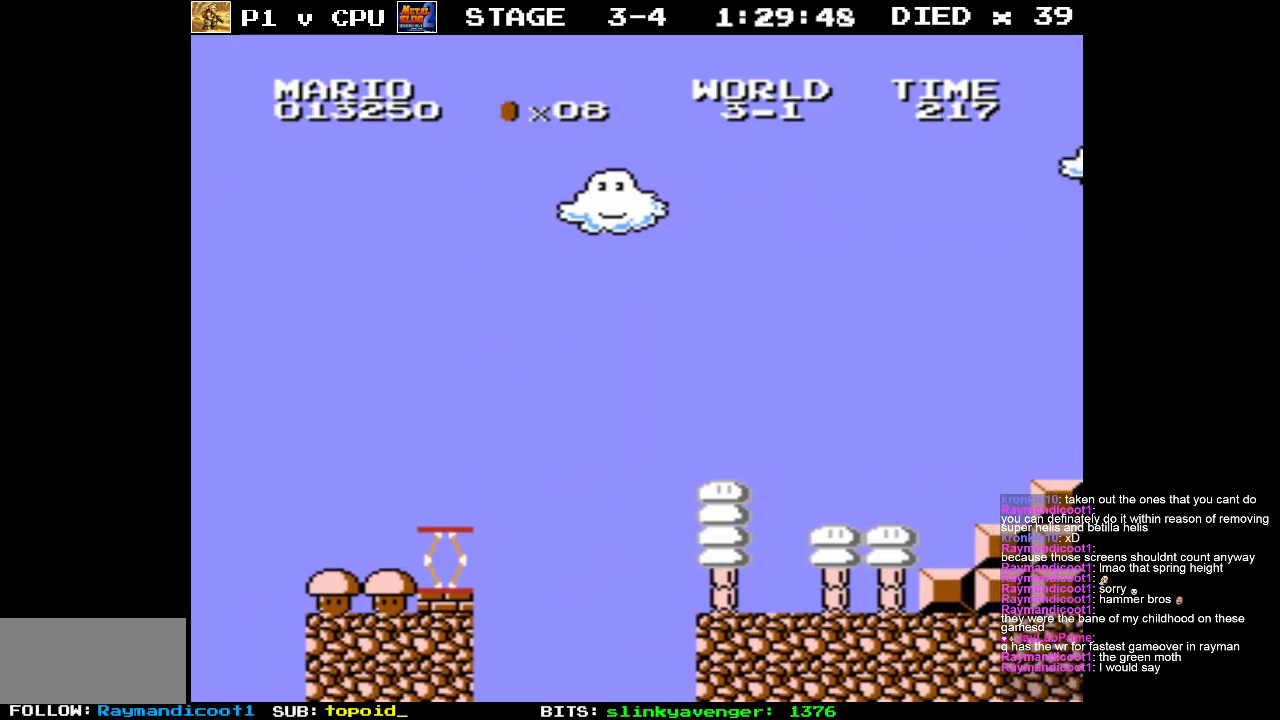
{"buttons": ["B", "DPAD_RIGHT"], "events": [[100, "A", "up"], [100, "B", "down"]]}
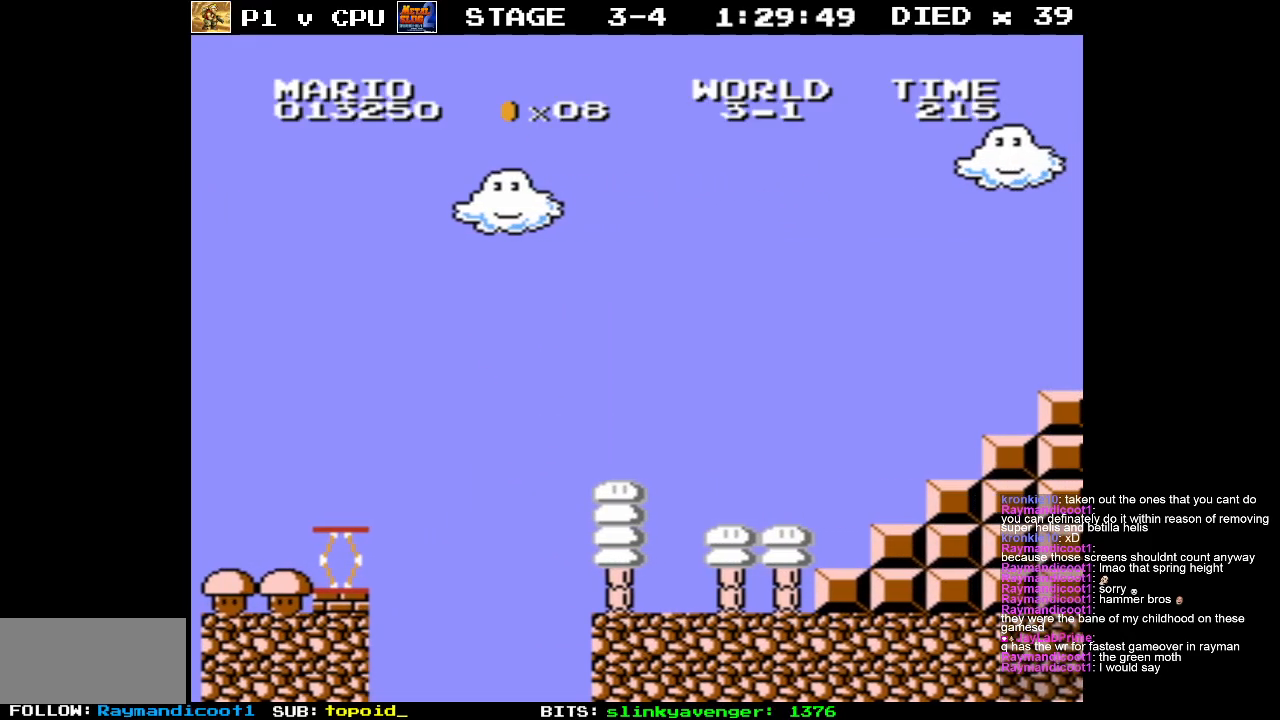
{"buttons": ["B", "DPAD_RIGHT"], "events": []}
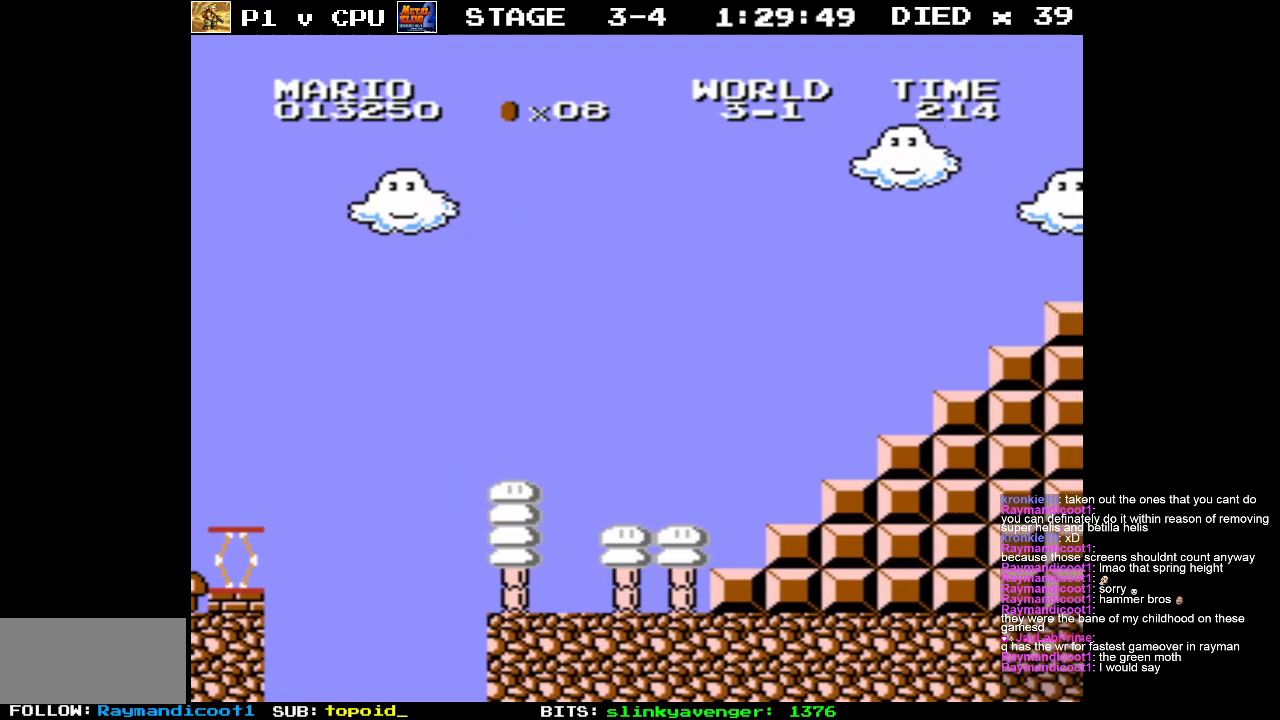
{"buttons": ["B", "DPAD_RIGHT"], "events": []}
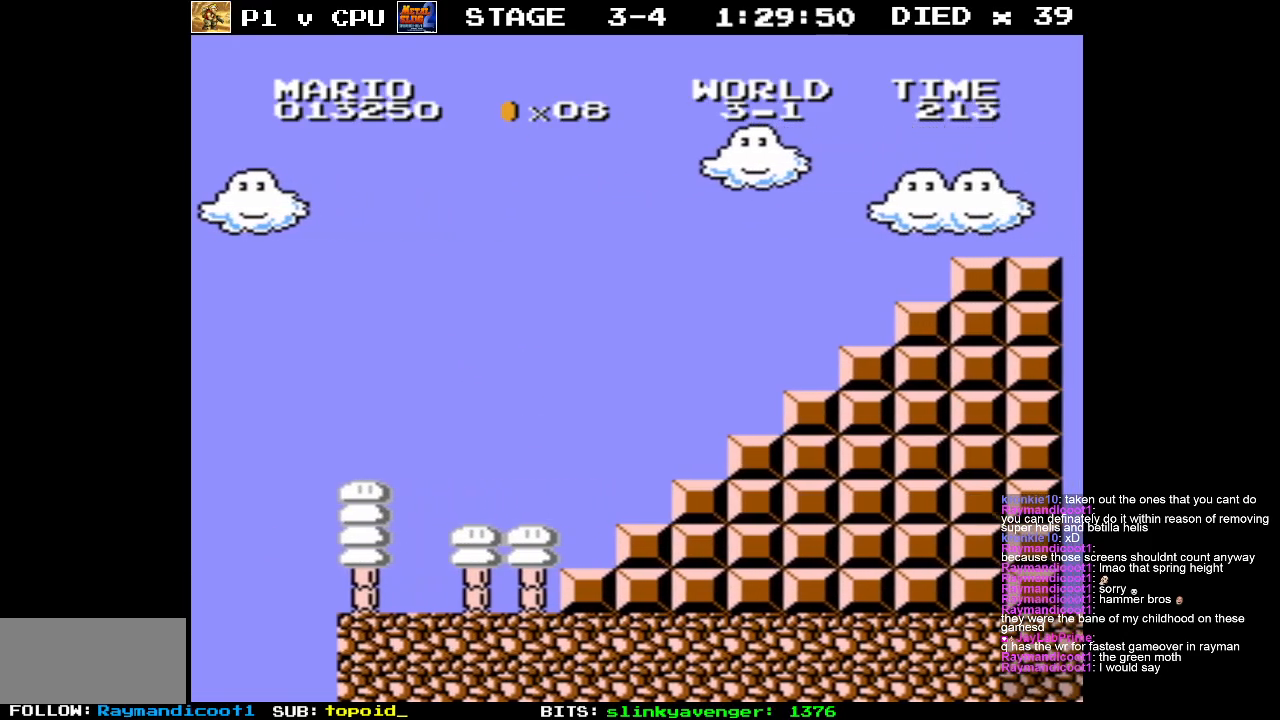
{"buttons": ["B", "DPAD_RIGHT"], "events": []}
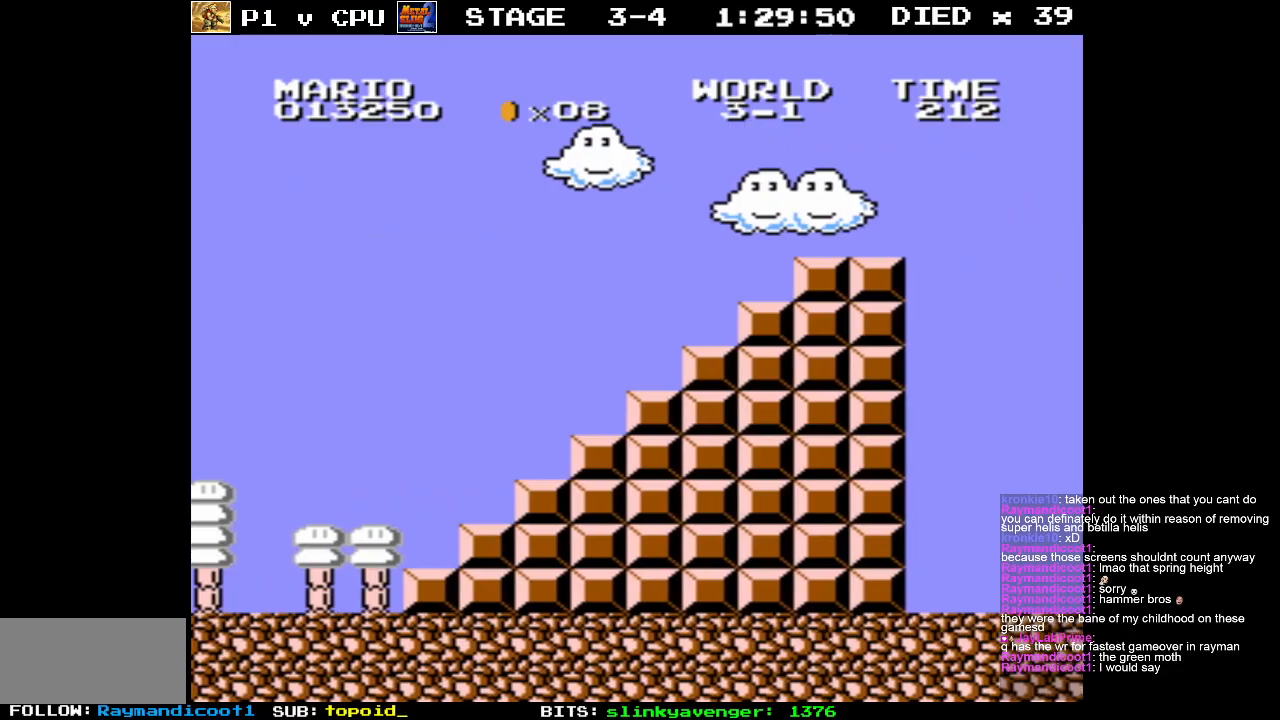
{"buttons": ["B", "DPAD_RIGHT"], "events": []}
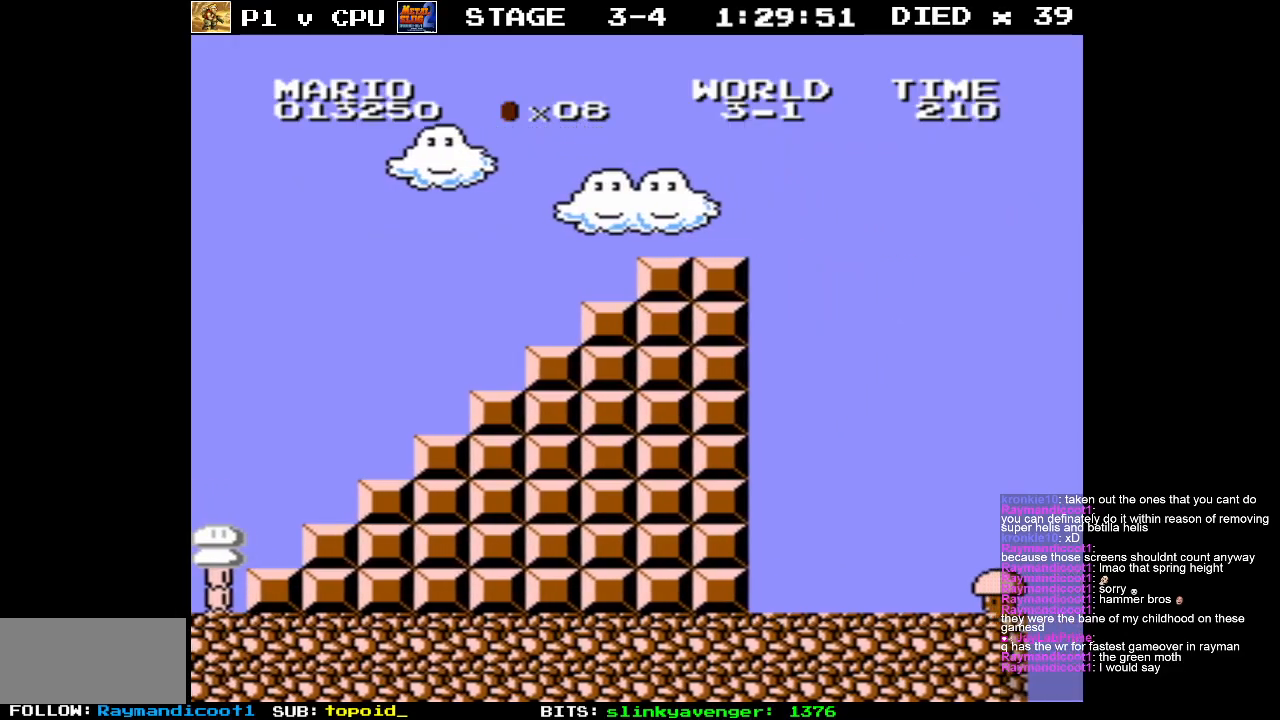
{"buttons": ["B", "DPAD_RIGHT"], "events": []}
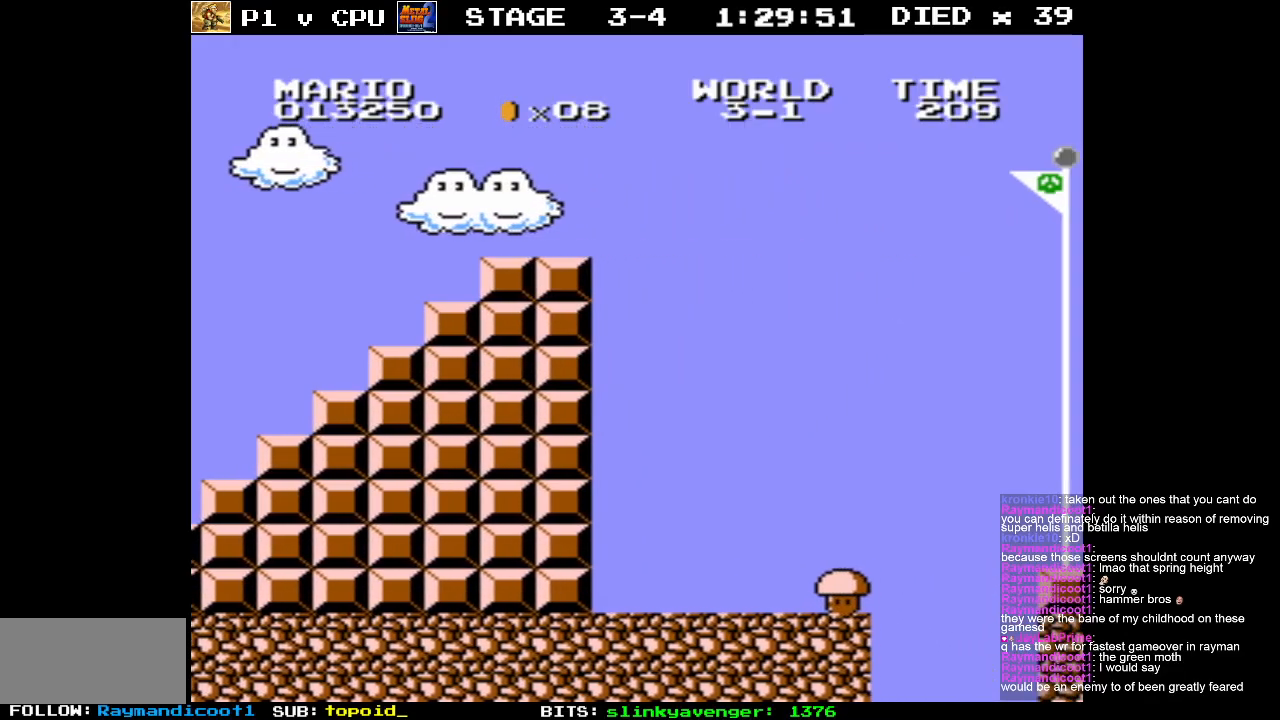
{"buttons": ["B", "DPAD_RIGHT"], "events": []}
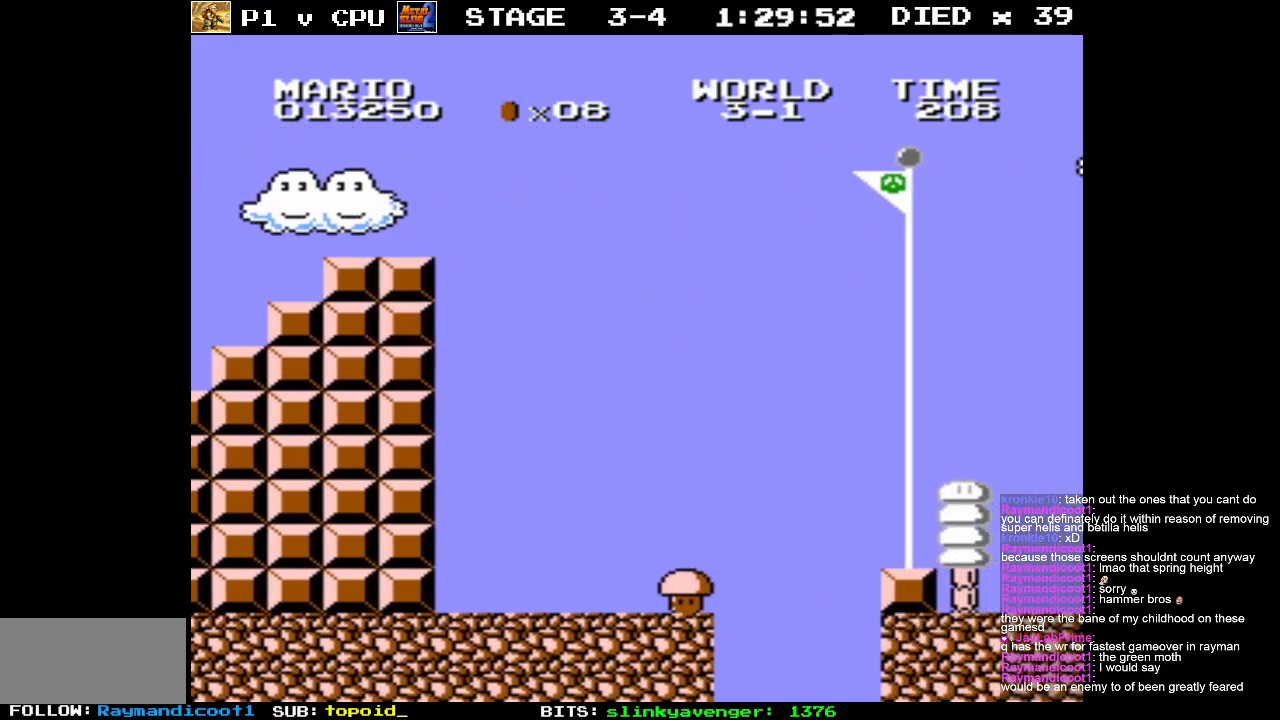
{"buttons": ["B", "DPAD_RIGHT"], "events": []}
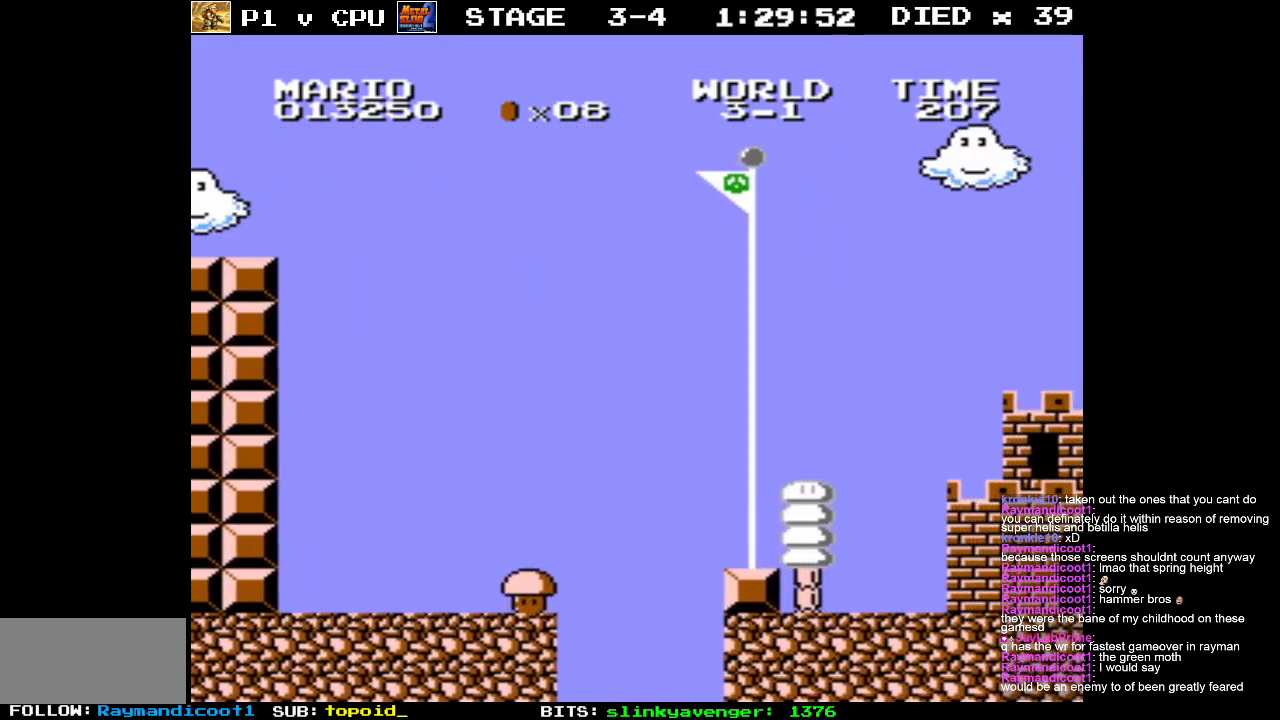
{"buttons": ["B", "DPAD_LEFT"], "events": [[317, "DPAD_RIGHT", "up"], [450, "DPAD_LEFT", "down"]]}
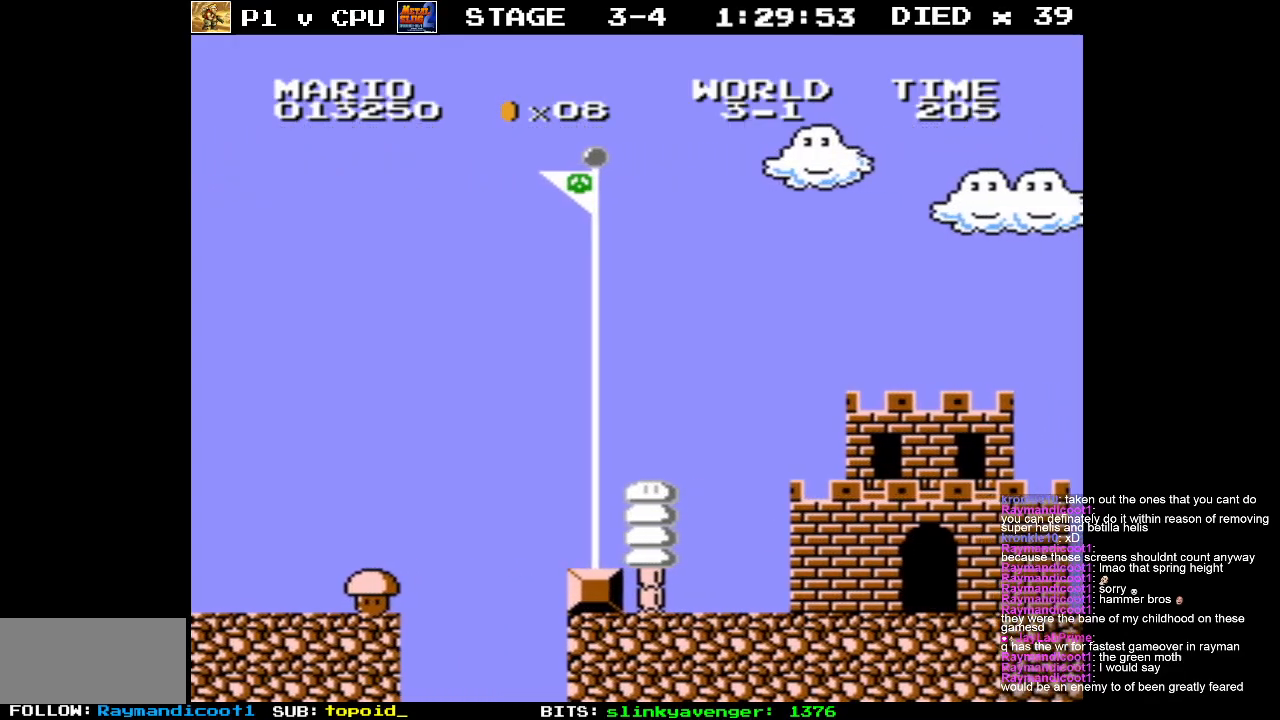
{"buttons": ["B", "DPAD_LEFT"], "events": [[233, "DPAD_LEFT", "up"], [383, "DPAD_LEFT", "down"]]}
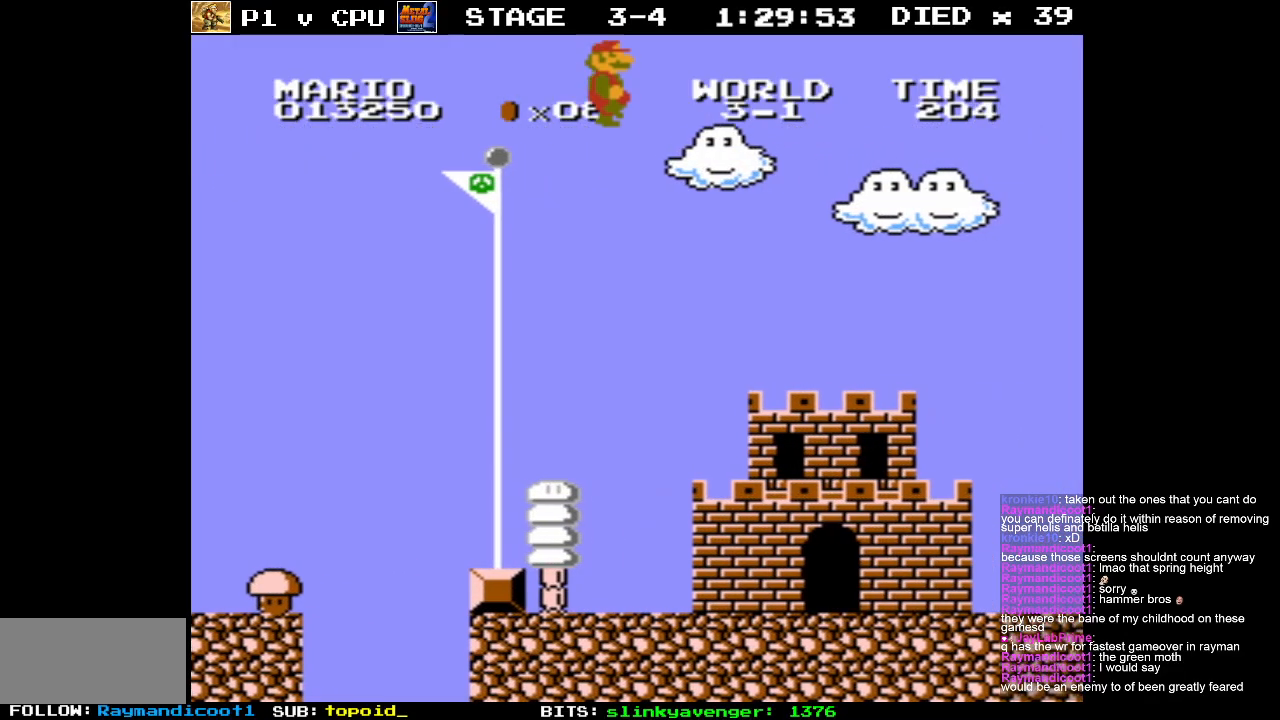
{"buttons": ["B", "DPAD_LEFT"], "events": [[200, "B", "up"], [350, "B", "down"]]}
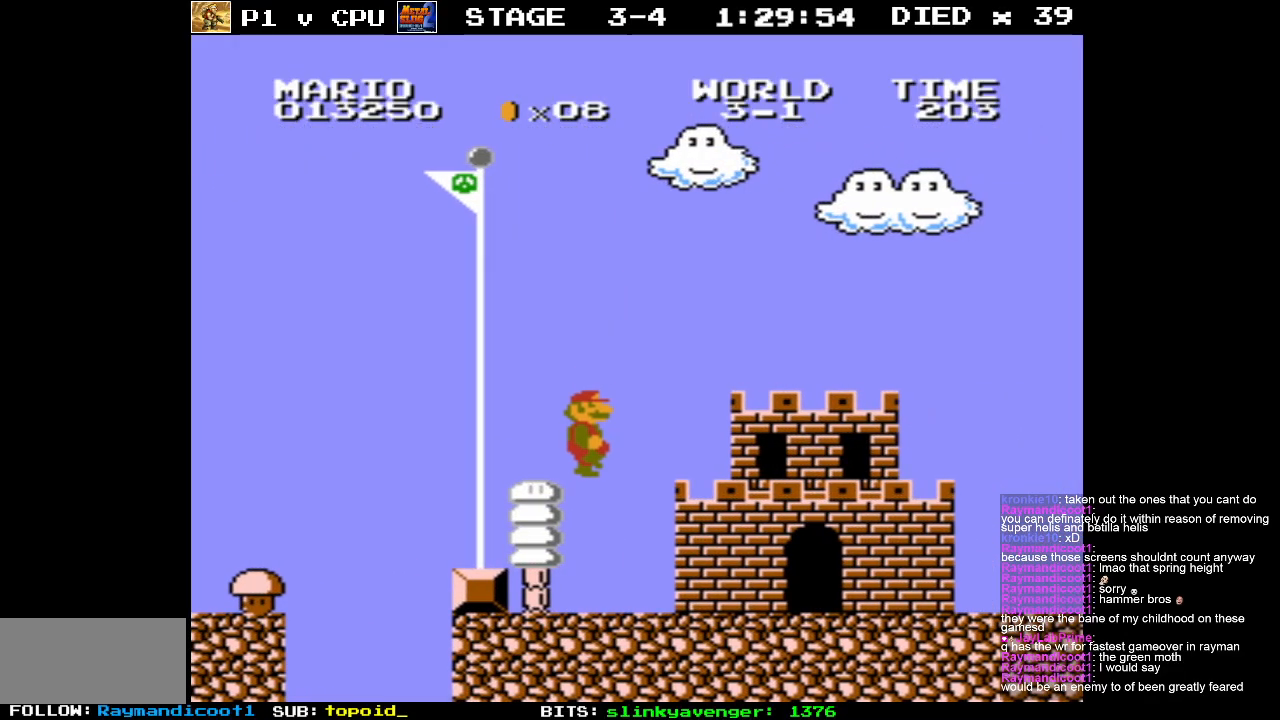
{"buttons": [], "events": [[467, "DPAD_LEFT", "up"], [483, "B", "up"]]}
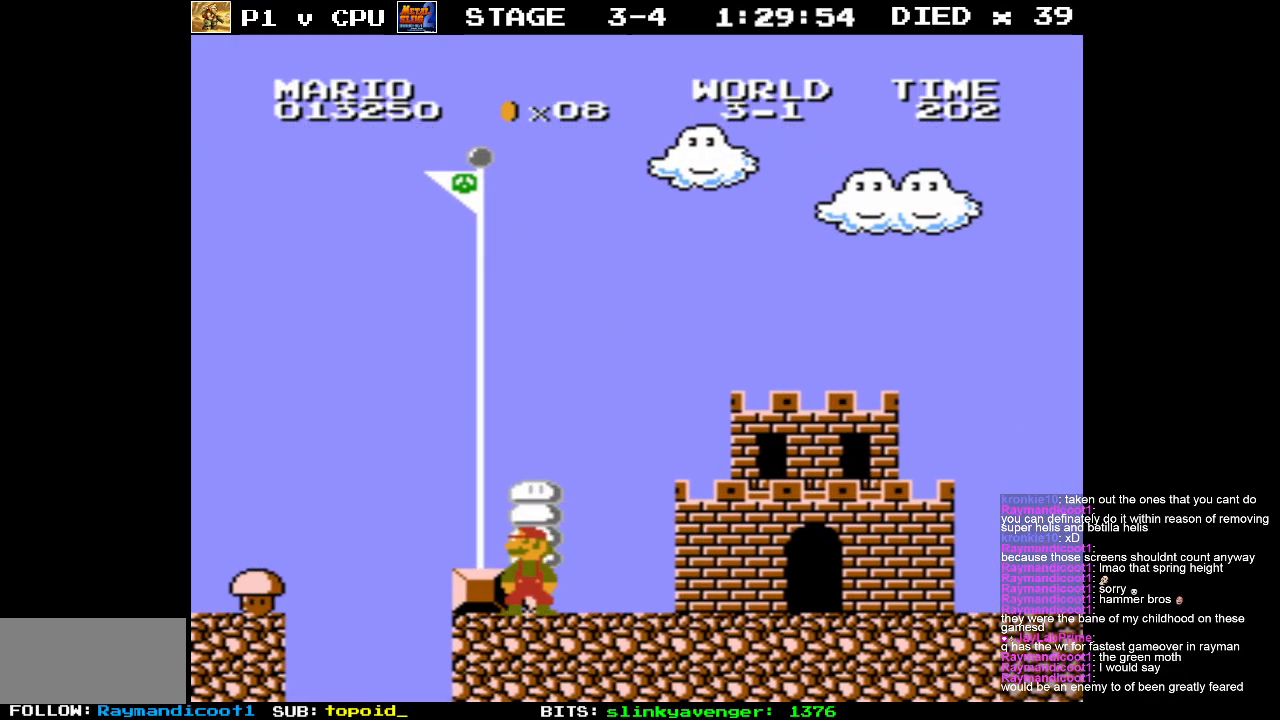
{"buttons": ["A", "DPAD_LEFT"], "events": [[167, "A", "down"], [233, "DPAD_LEFT", "down"]]}
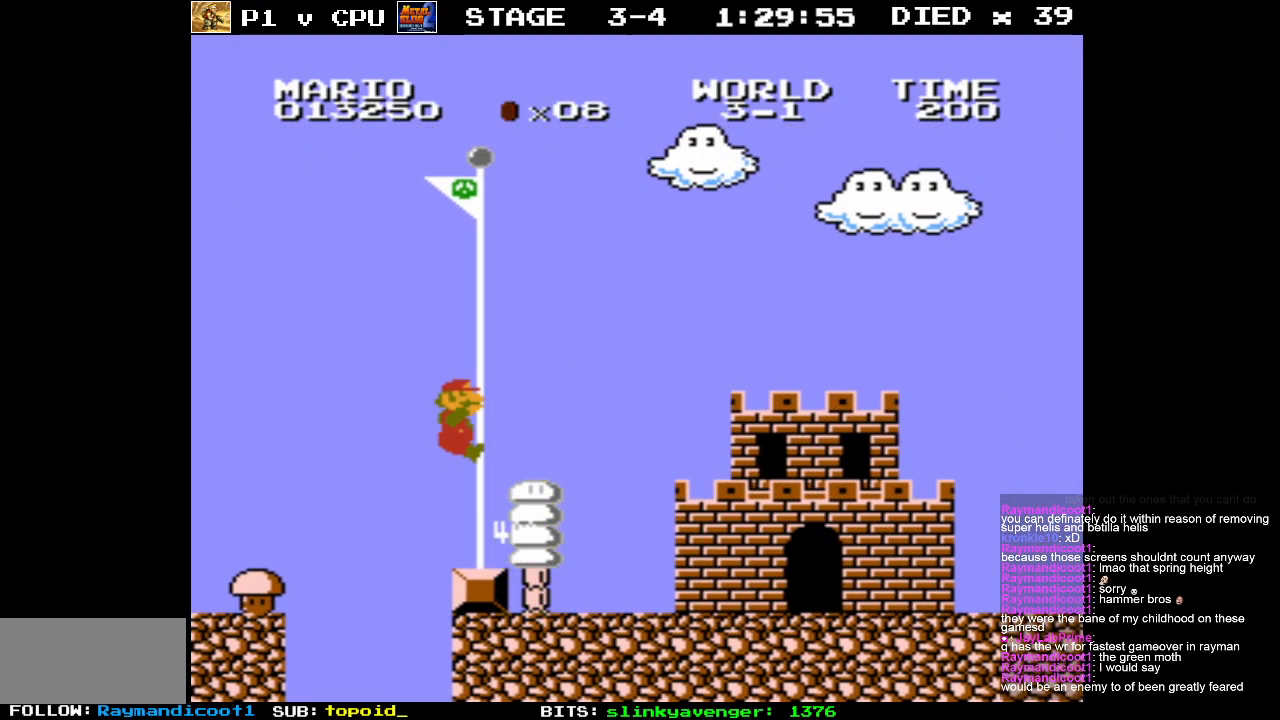
{"buttons": [], "events": [[333, "A", "up"], [333, "DPAD_LEFT", "up"]]}